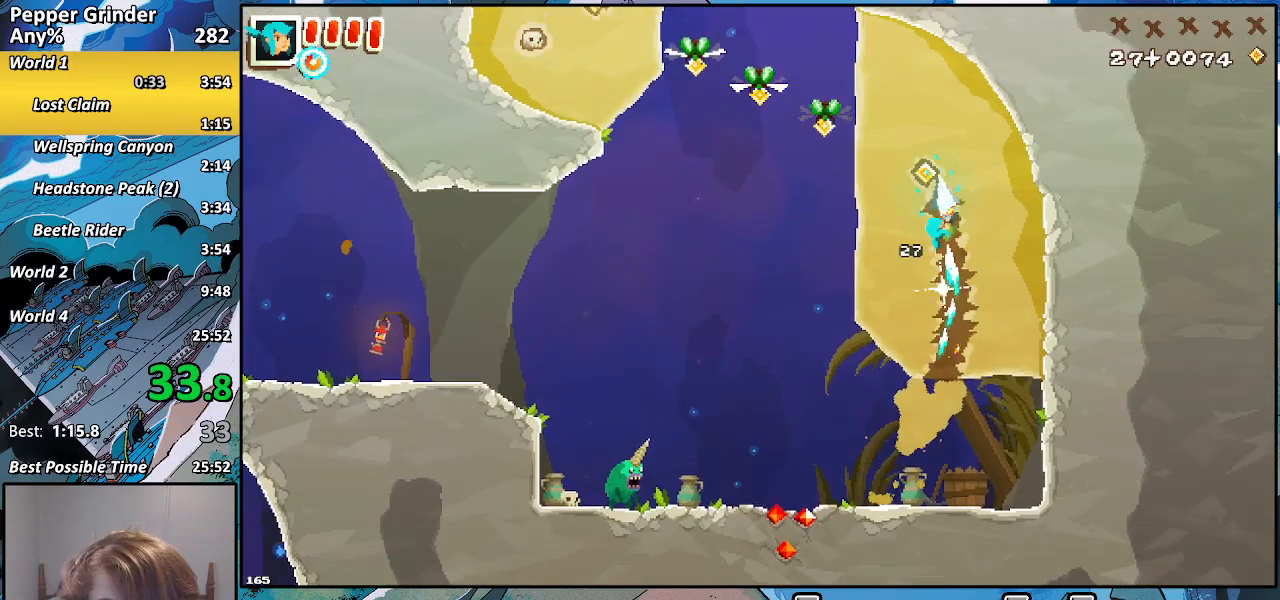
Gameplay with a controller (PlayStation layout); each line is a JSON object with the inputs held at the frame after it. "events" lists button and stick changes between this image and that frame as [ms after this image, input, new state], when the widget could be followed in between. Not read: L3 R3.
{"buttons": ["CROSS", "R2"], "left_stick": "up-right", "right_stick": "center", "events": [[317, "CROSS", "down"], [417, "left_stick", "up-right"]]}
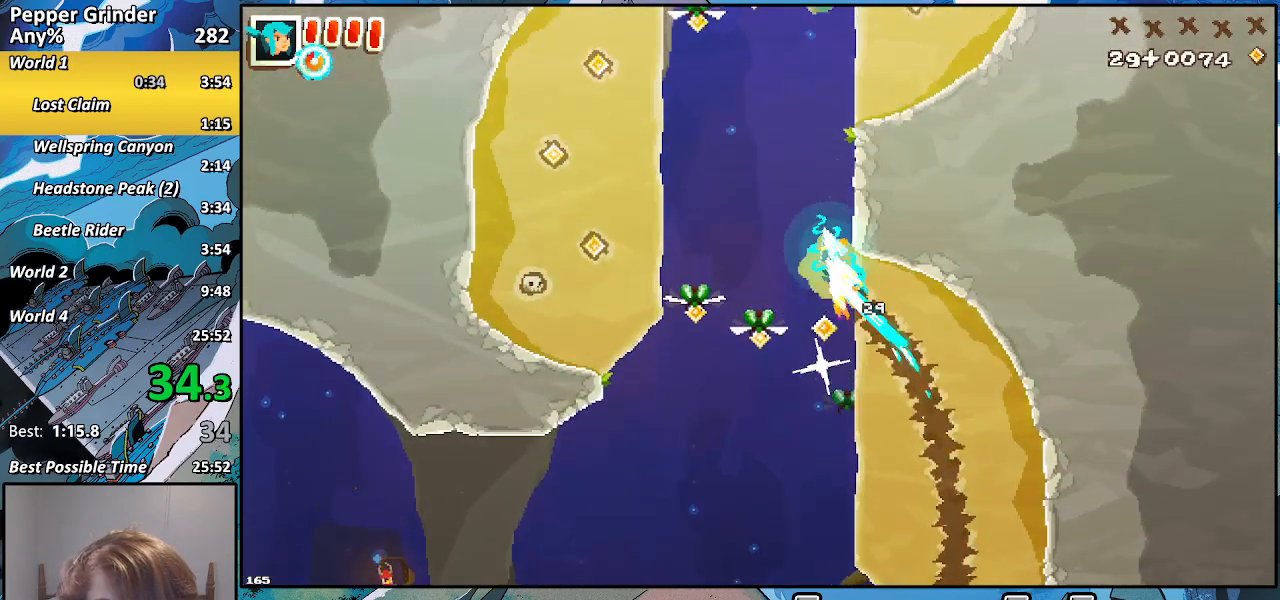
{"buttons": ["CROSS", "R2"], "left_stick": "up-right", "right_stick": "center", "events": [[267, "CROSS", "up"], [467, "CROSS", "down"]]}
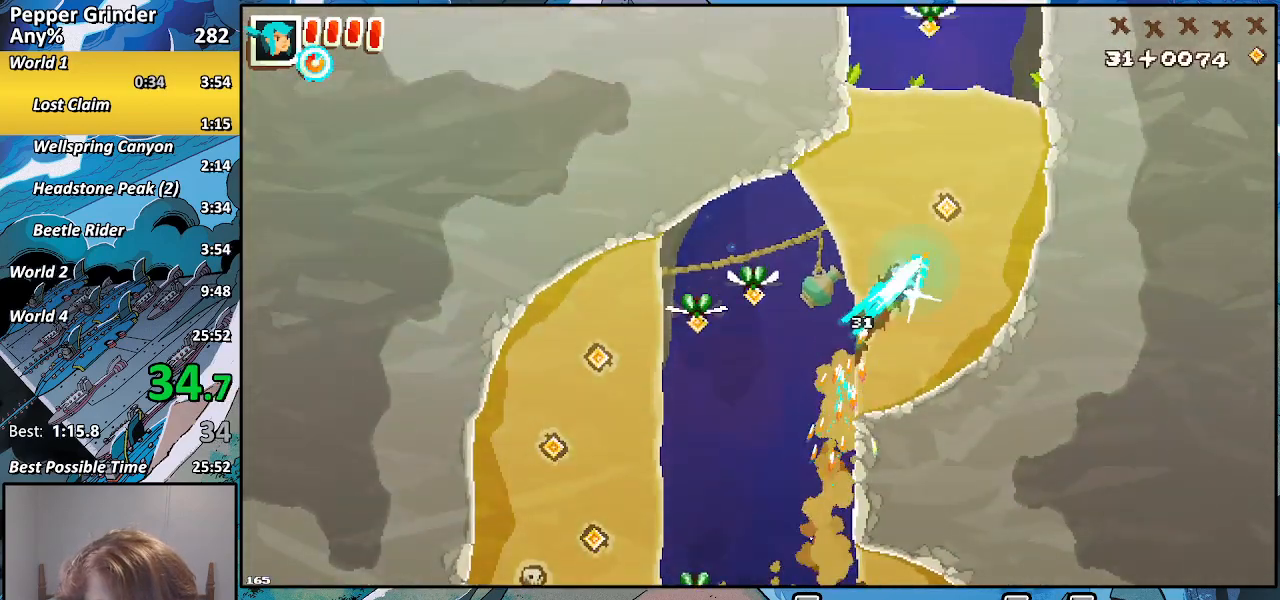
{"buttons": ["CROSS", "R2"], "left_stick": "up-left", "right_stick": "center", "events": [[217, "CROSS", "up"], [300, "left_stick", "up"], [317, "CROSS", "down"], [500, "left_stick", "up-left"]]}
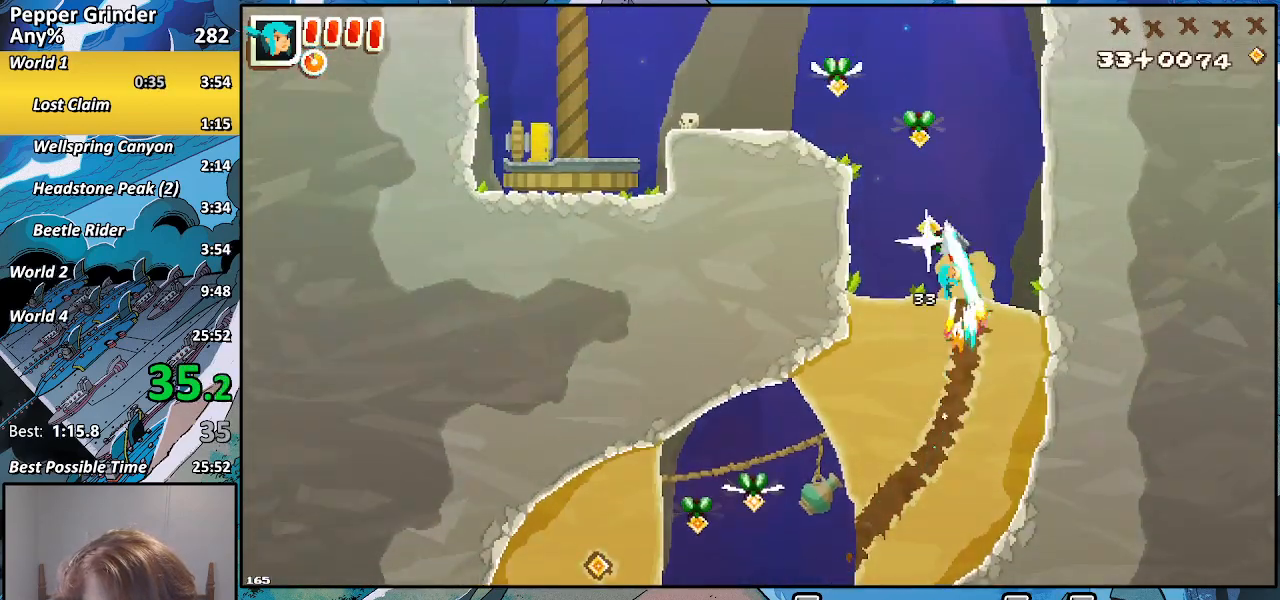
{"buttons": ["R2"], "left_stick": "up-left", "right_stick": "center", "events": [[67, "CROSS", "up"]]}
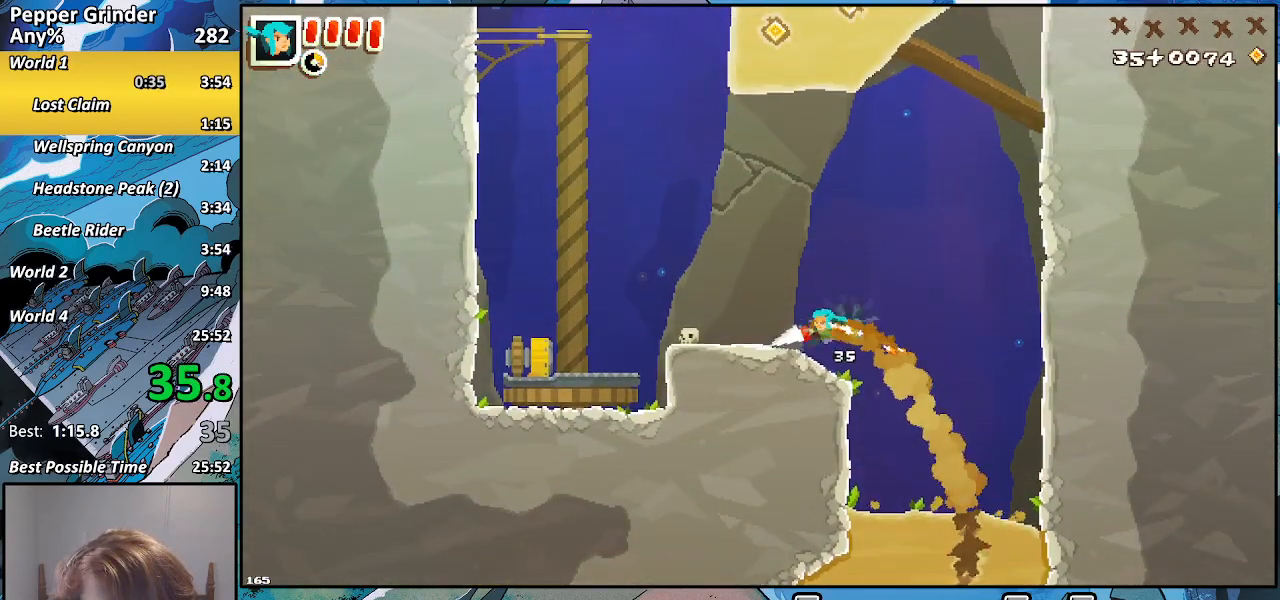
{"buttons": [], "left_stick": "up-left", "right_stick": "center", "events": [[17, "R2", "up"], [117, "CROSS", "down"], [167, "CROSS", "up"]]}